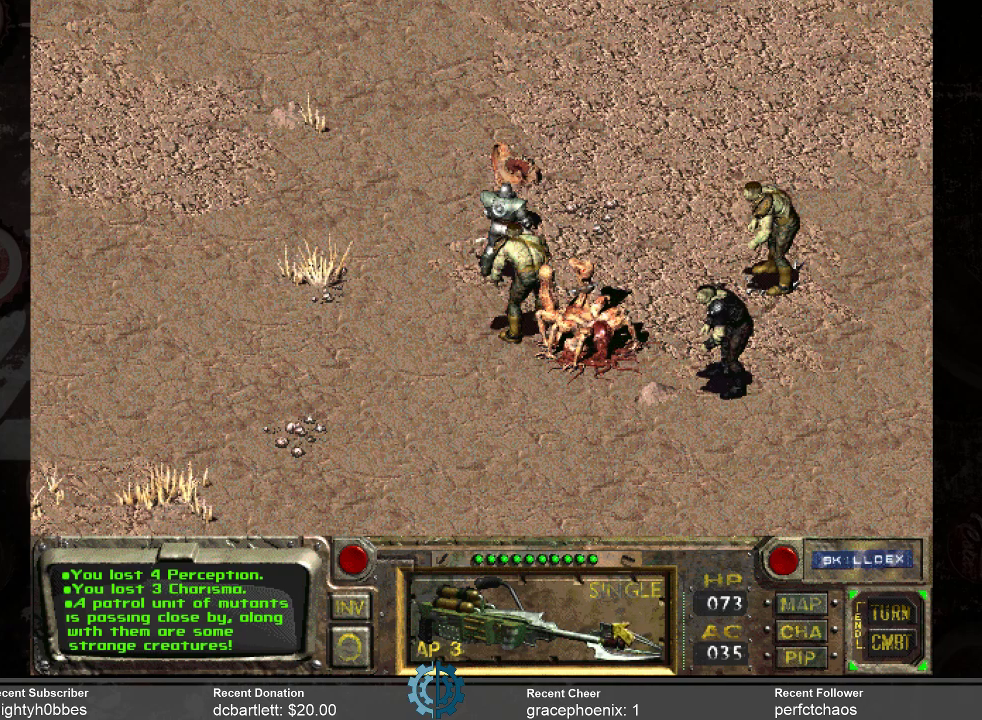
Gameplay with keyboard and mouse; each line is a JSON object with the keys and mouse buttons held at the frame after it. "events" lists presses ("down") and releases ("up") of ".", "/", "0", "1", "2", "3", "4", "5", "6", "7", "8", "9", "a", "alt_l", "alt_r", "b", "backslash", "backspace", "c", "caps_lock", "comma", "ctrl_l", "ctrl_r", "d", "e", "equals", "f", "g", "h", "i", "j", "k", "l", "lbracket", "m", "minus", "n", "o", "p", "q", "quote", "r", "rbracket", "return", "s", "semicolon", "shift_l", "shift_r", "space", "super", "t", "tab", "tilde", "u", "v", "w", "x", "y", "z", "mouse_left" and "mouse_right" between this image and that frame as [ms after this image, input, new state], when the widget could be followed in between. "mouse_left", "mouse_right" = the "left", "right" buttons of the "mouse" list. No other keys are recorded. Mouse movement is not recorded.
{"keys": [], "mouse": [], "events": [[133, "mouse_left", "down"], [200, "mouse_left", "up"]]}
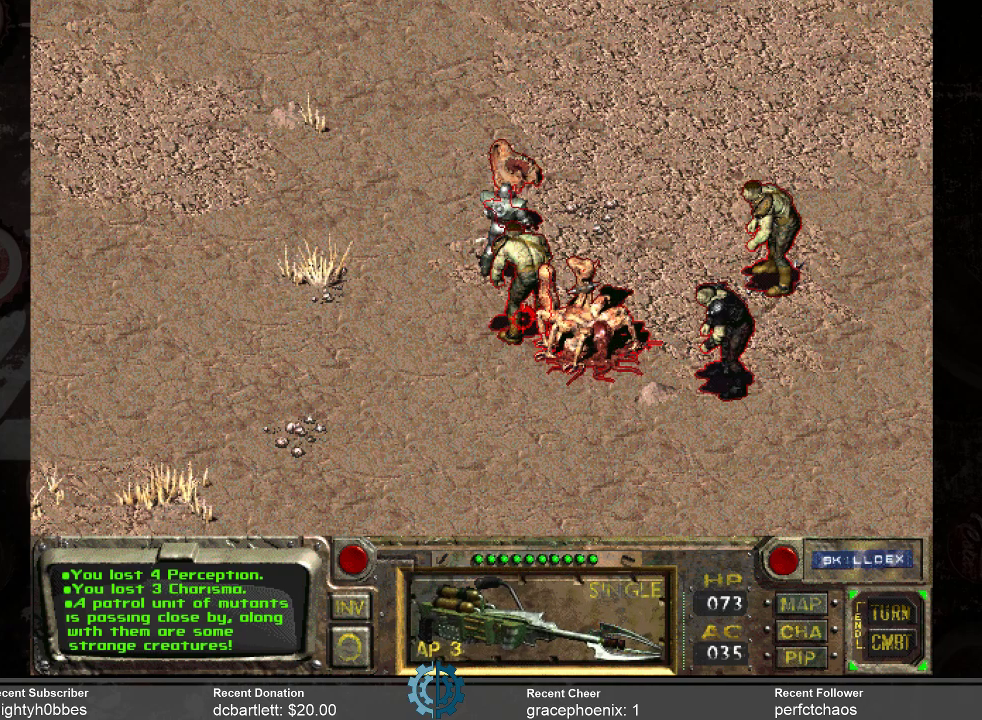
{"keys": [], "mouse": [], "events": []}
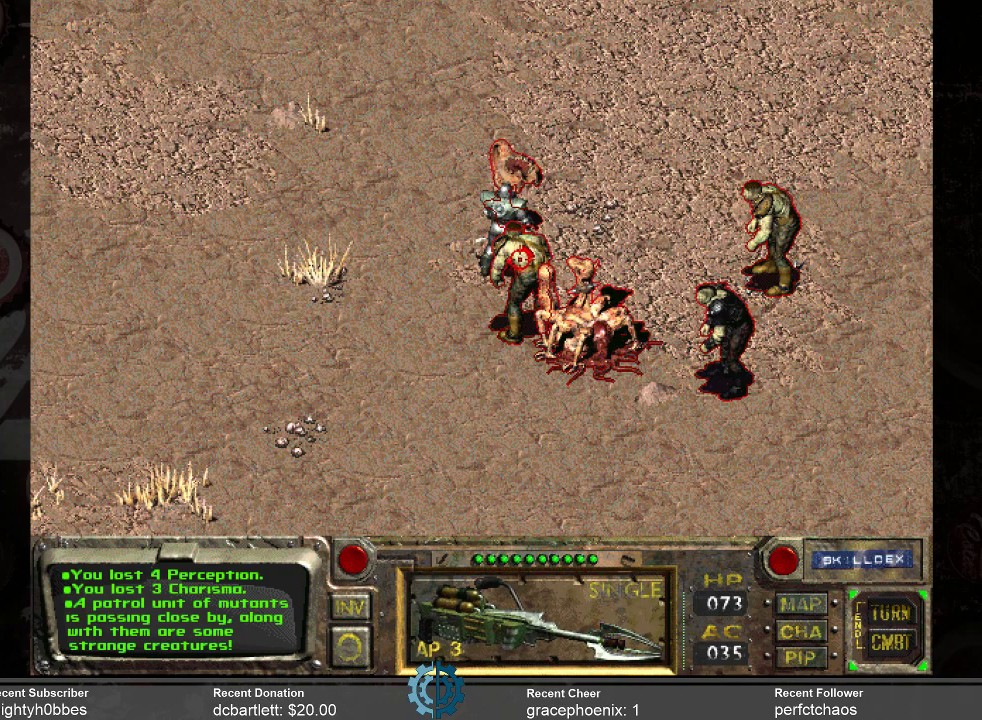
{"keys": [], "mouse": [], "events": [[133, "mouse_left", "down"], [233, "mouse_left", "up"]]}
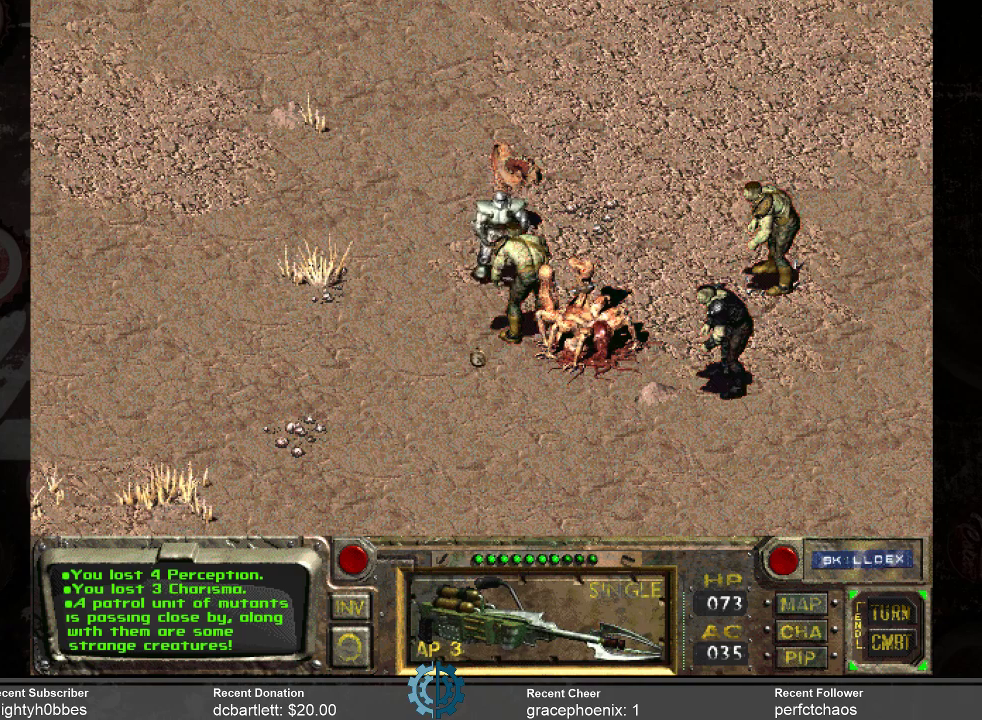
{"keys": [], "mouse": [], "events": []}
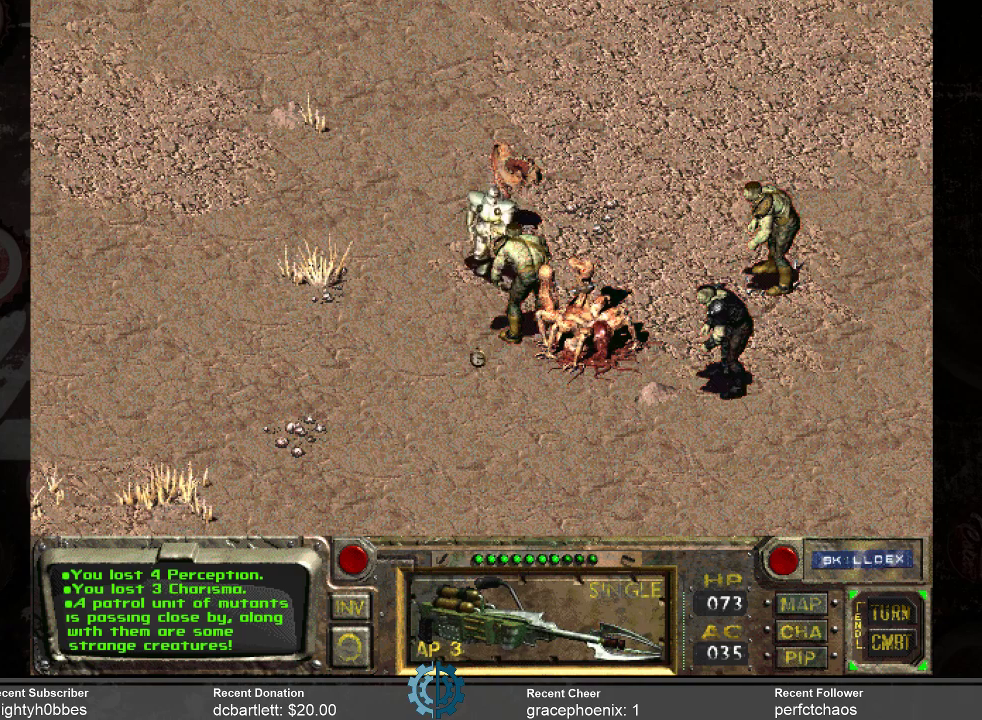
{"keys": [], "mouse": [], "events": []}
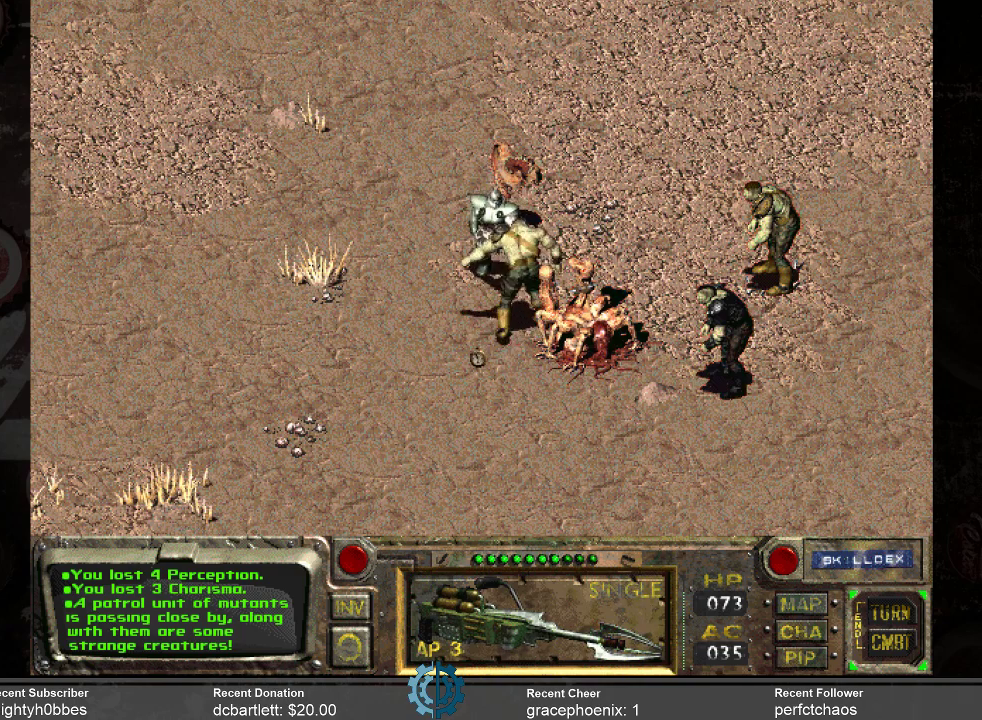
{"keys": [], "mouse": [], "events": []}
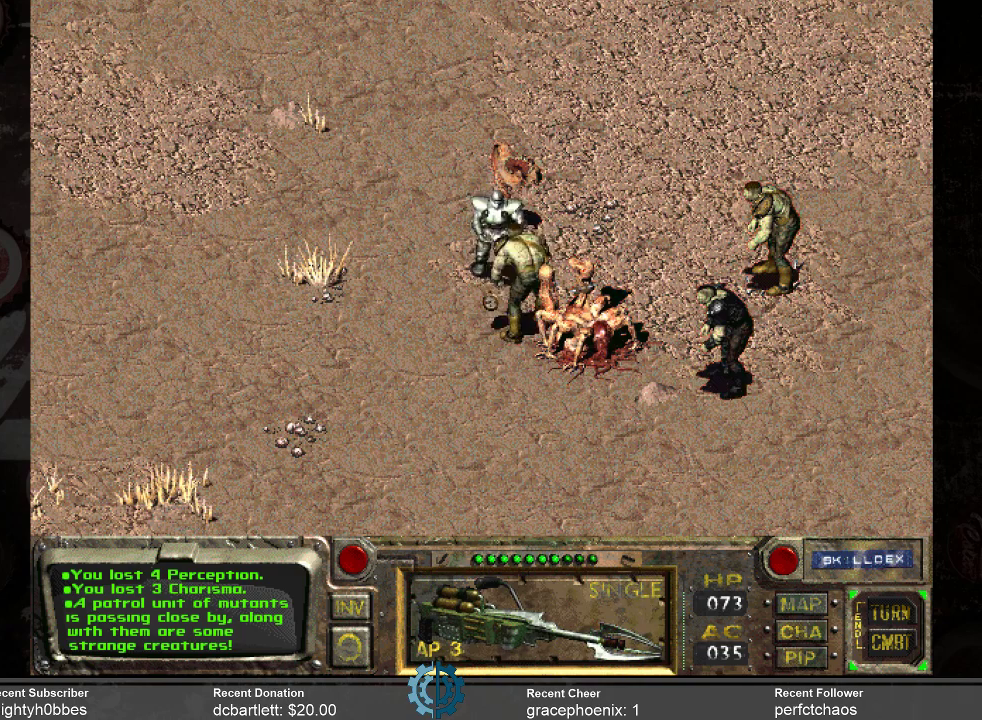
{"keys": [], "mouse": ["left"], "events": [[500, "mouse_left", "down"]]}
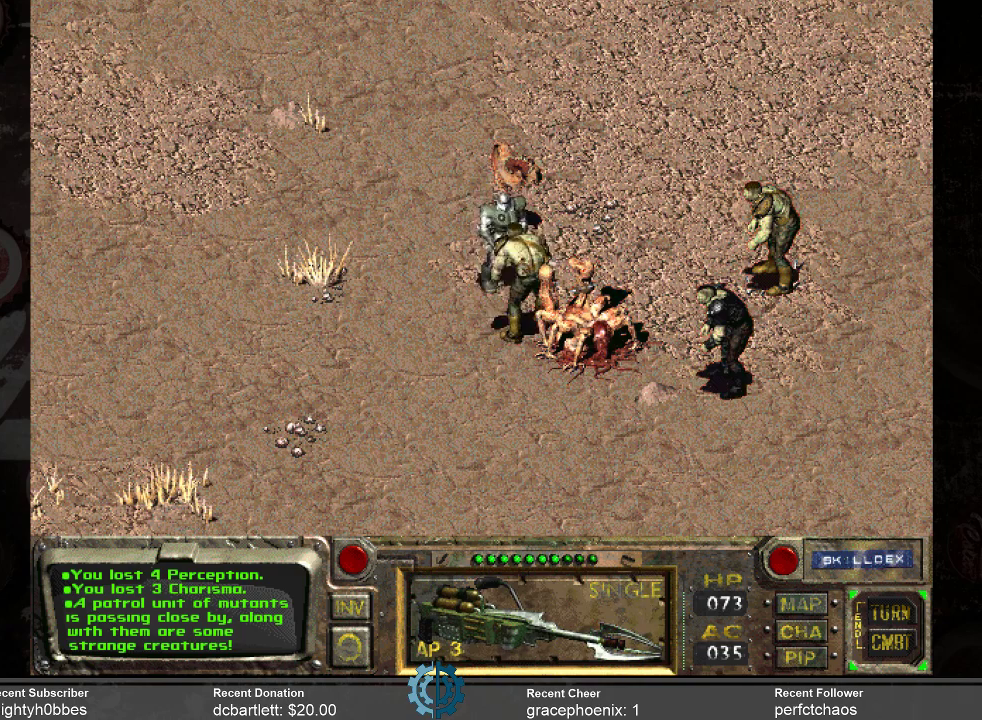
{"keys": [], "mouse": [], "events": [[100, "mouse_left", "up"]]}
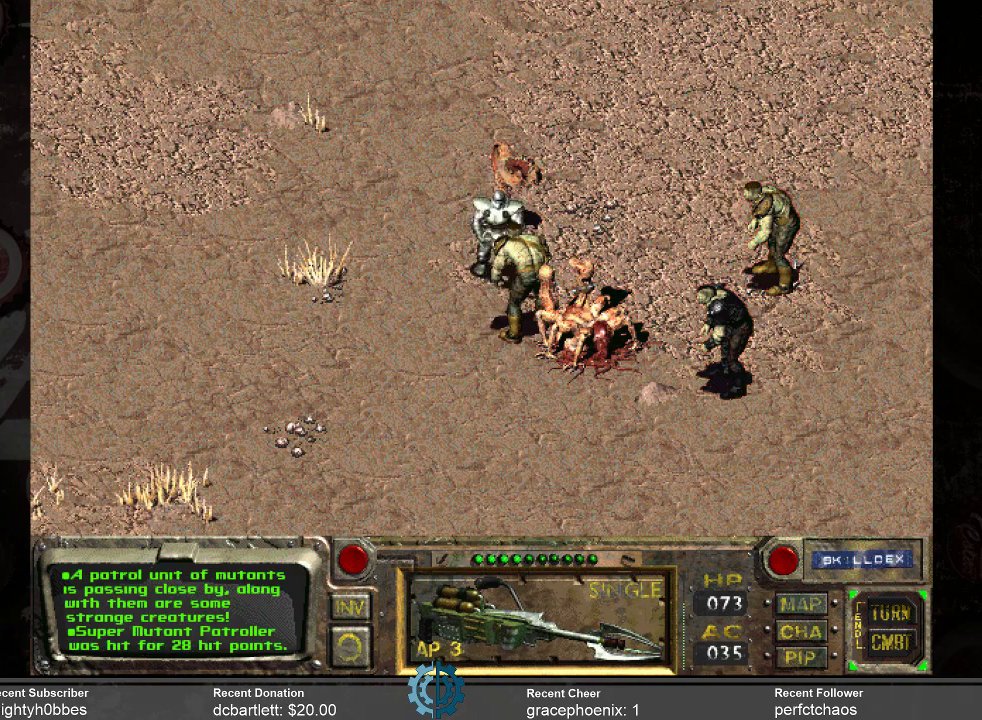
{"keys": [], "mouse": [], "events": []}
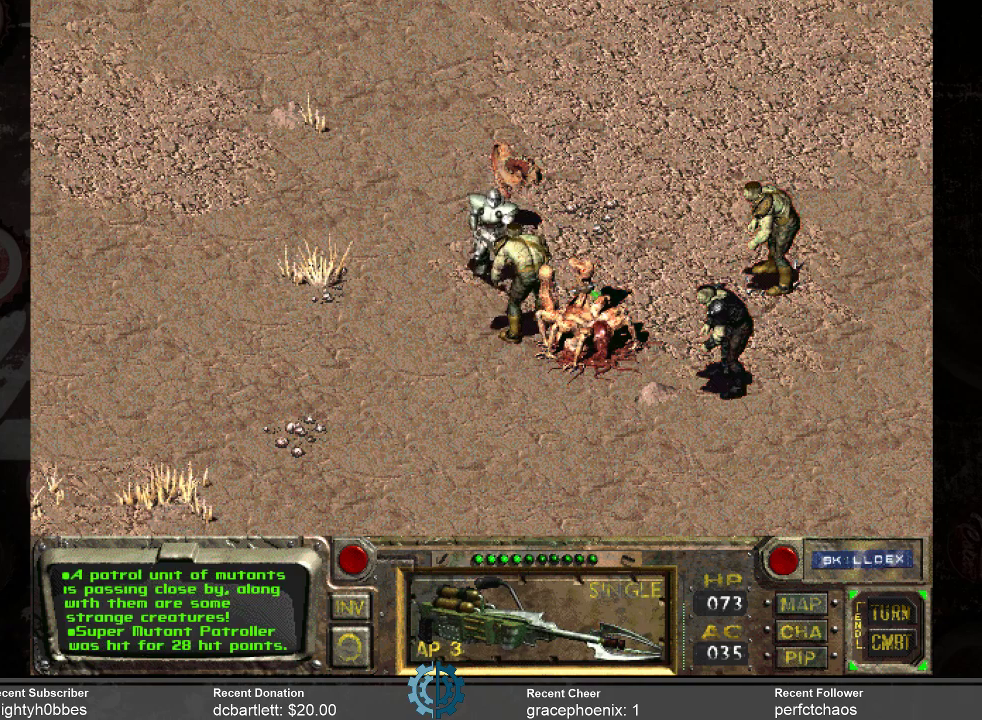
{"keys": [], "mouse": [], "events": []}
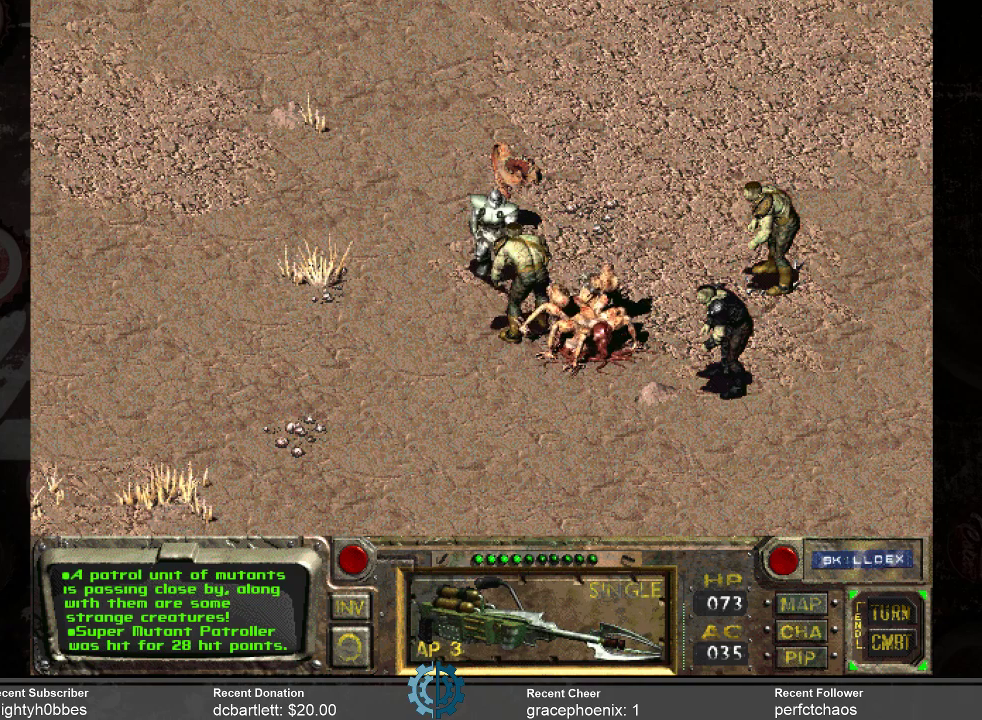
{"keys": [], "mouse": [], "events": []}
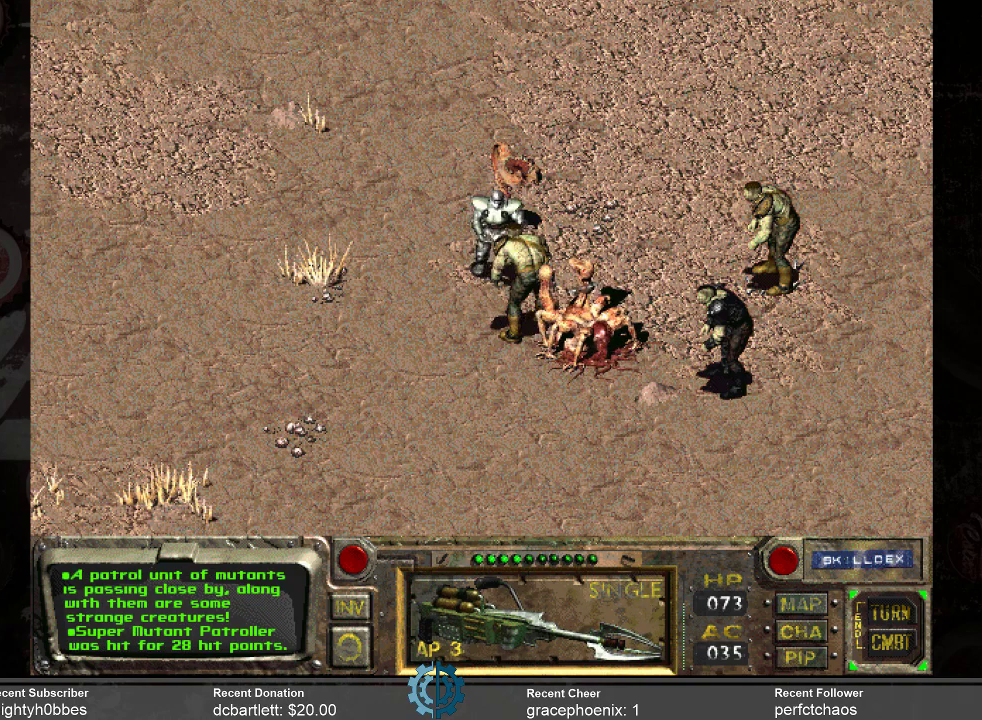
{"keys": [], "mouse": [], "events": []}
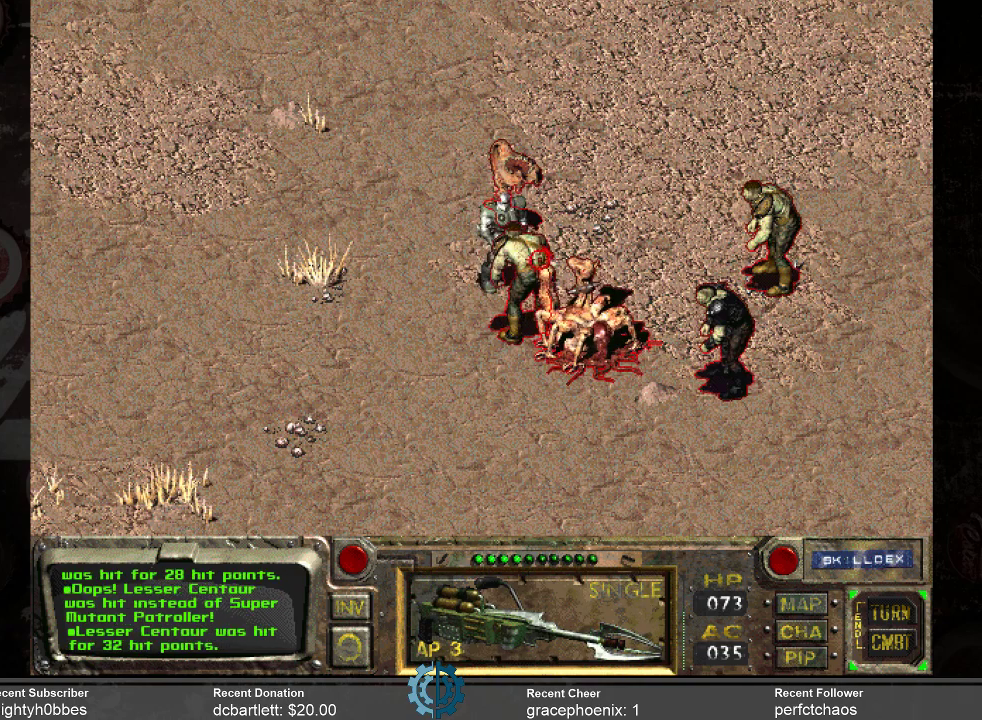
{"keys": [], "mouse": [], "events": []}
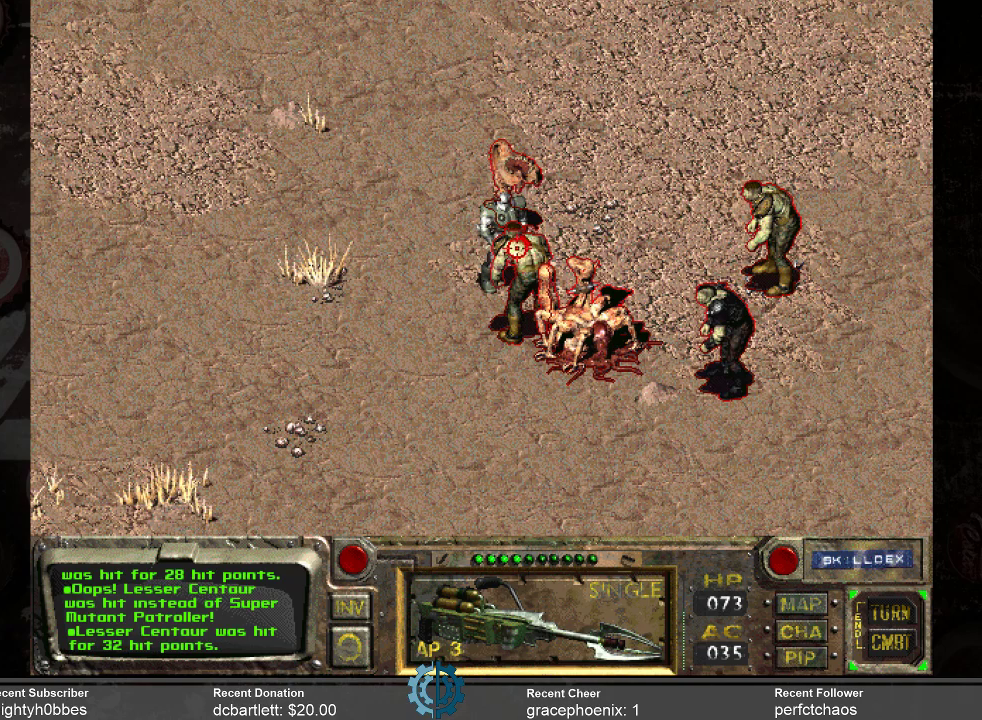
{"keys": [], "mouse": [], "events": [[100, "mouse_left", "down"], [166, "mouse_left", "up"]]}
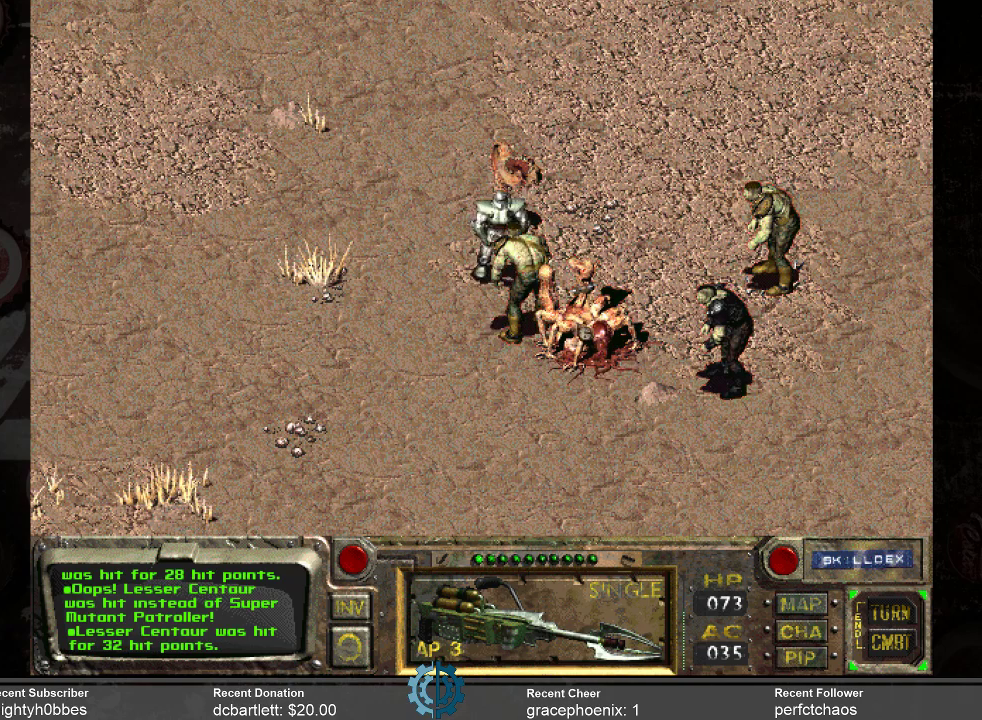
{"keys": [], "mouse": [], "events": []}
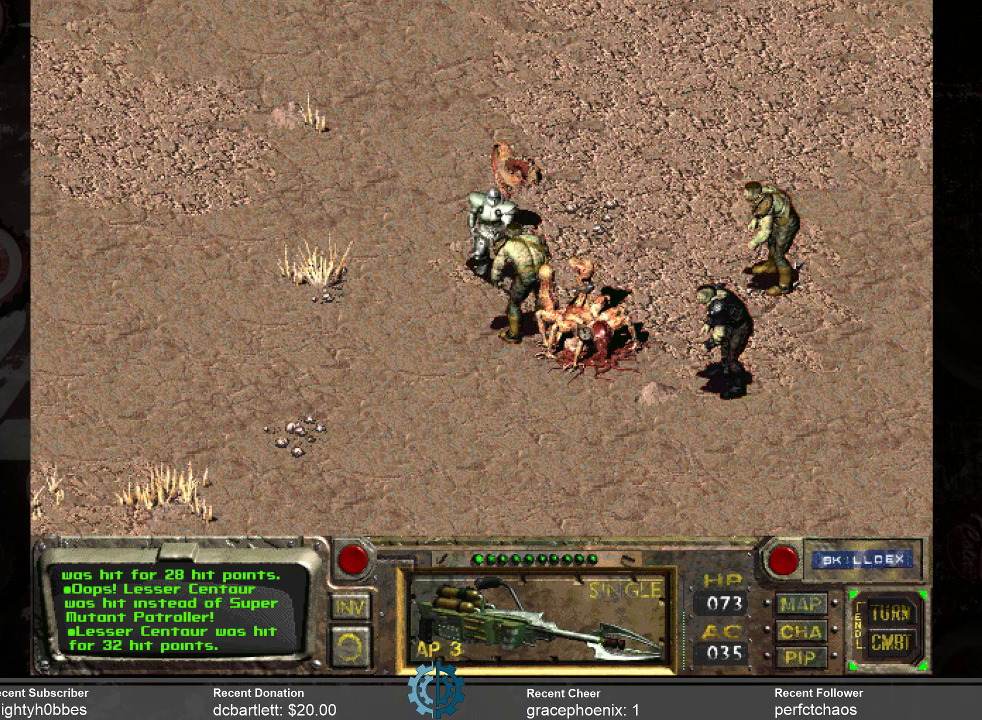
{"keys": [], "mouse": [], "events": []}
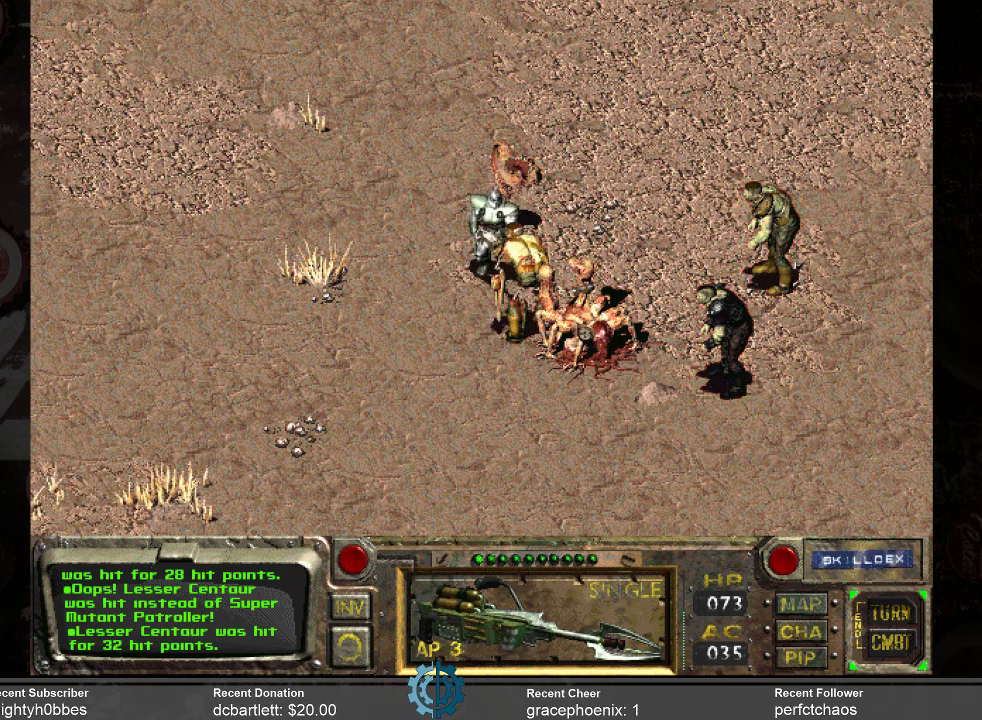
{"keys": [], "mouse": [], "events": []}
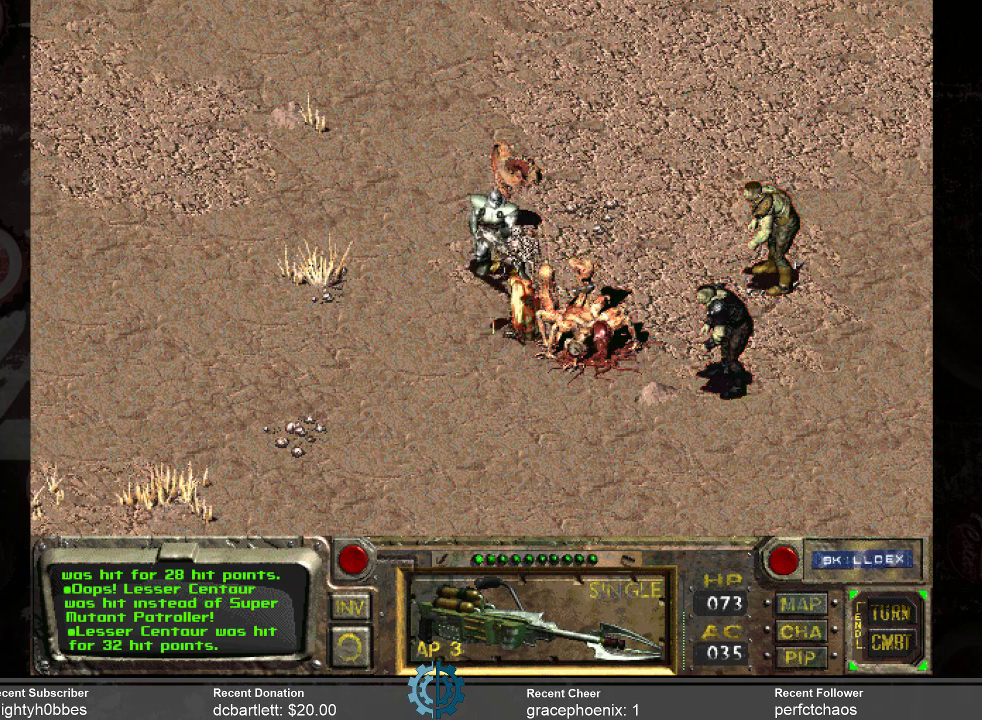
{"keys": [], "mouse": [], "events": []}
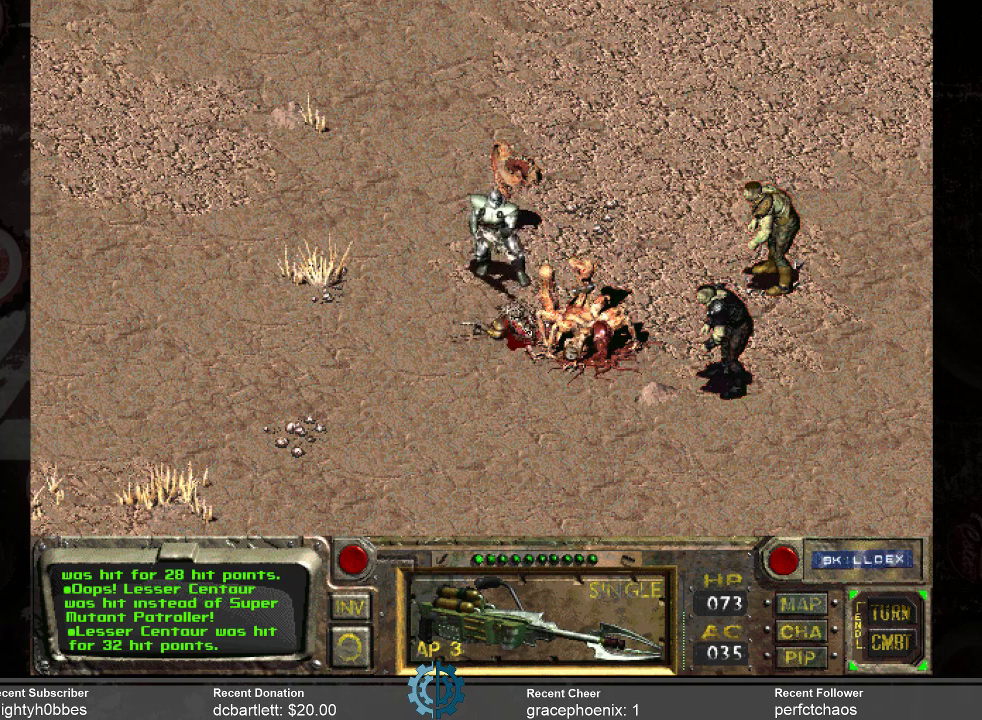
{"keys": ["space"], "mouse": [], "events": [[500, "space", "down"]]}
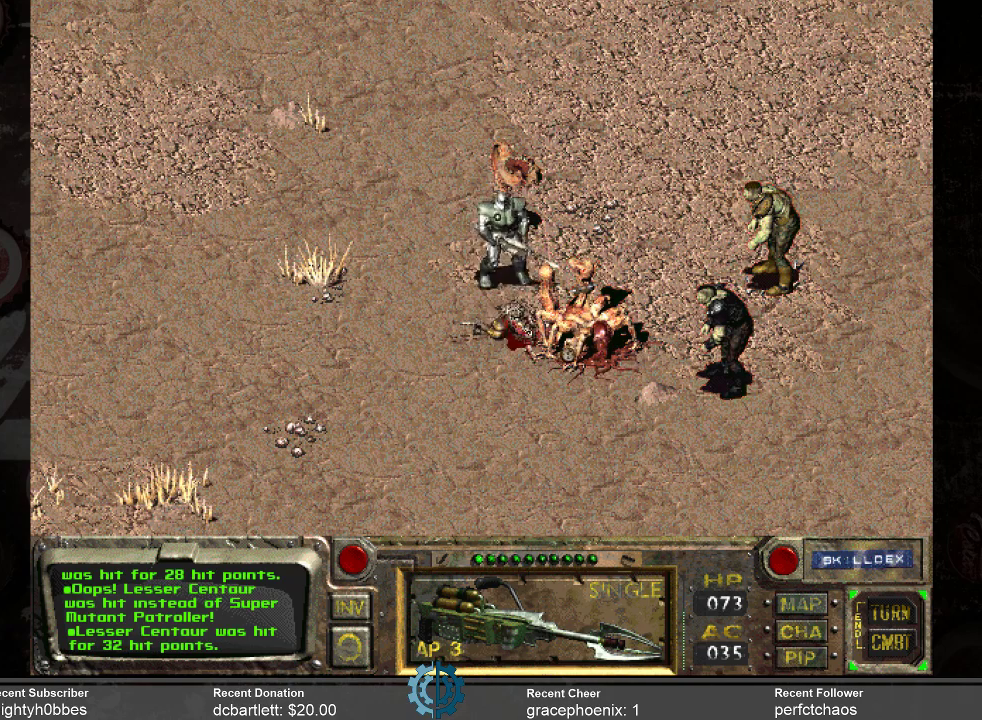
{"keys": [], "mouse": [], "events": [[33, "space", "up"]]}